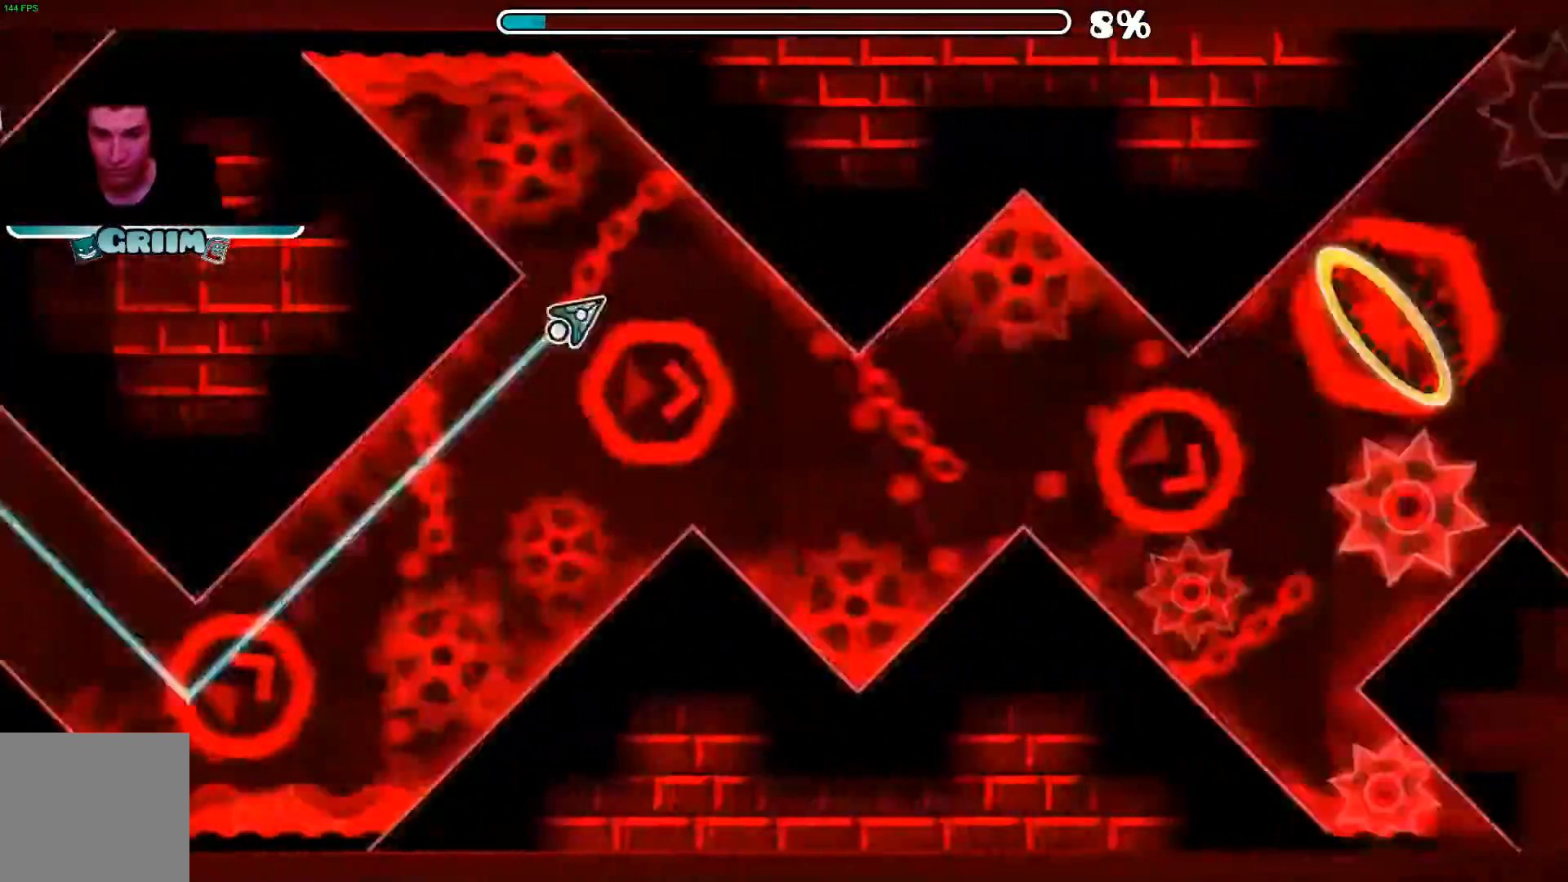
Gameplay with a controller (Xbox layout); each line is a JSON object with the inputs held at the frame after it. "events" lists button and stick changes between this image and that frame as [ms after this image, input, new state], when the widget could be followed in between.
{"buttons": ["A"], "left_stick": "center", "right_stick": "center", "events": [[20, "A", "up"], [220, "A", "down"], [300, "A", "up"], [380, "A", "down"]]}
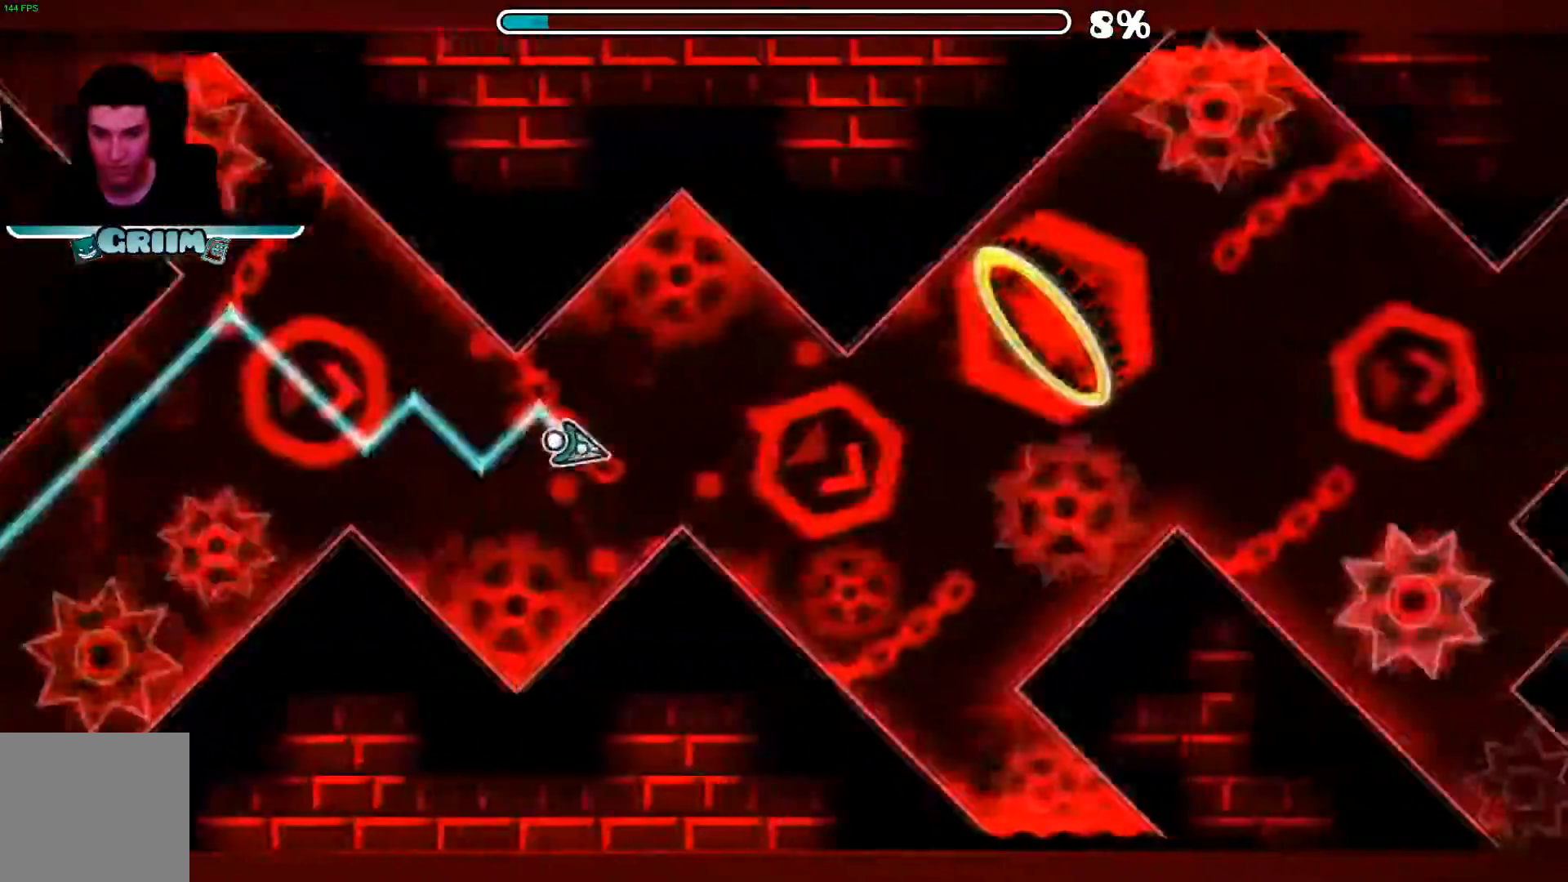
{"buttons": ["A"], "left_stick": "center", "right_stick": "center", "events": [[160, "A", "up"], [340, "A", "down"]]}
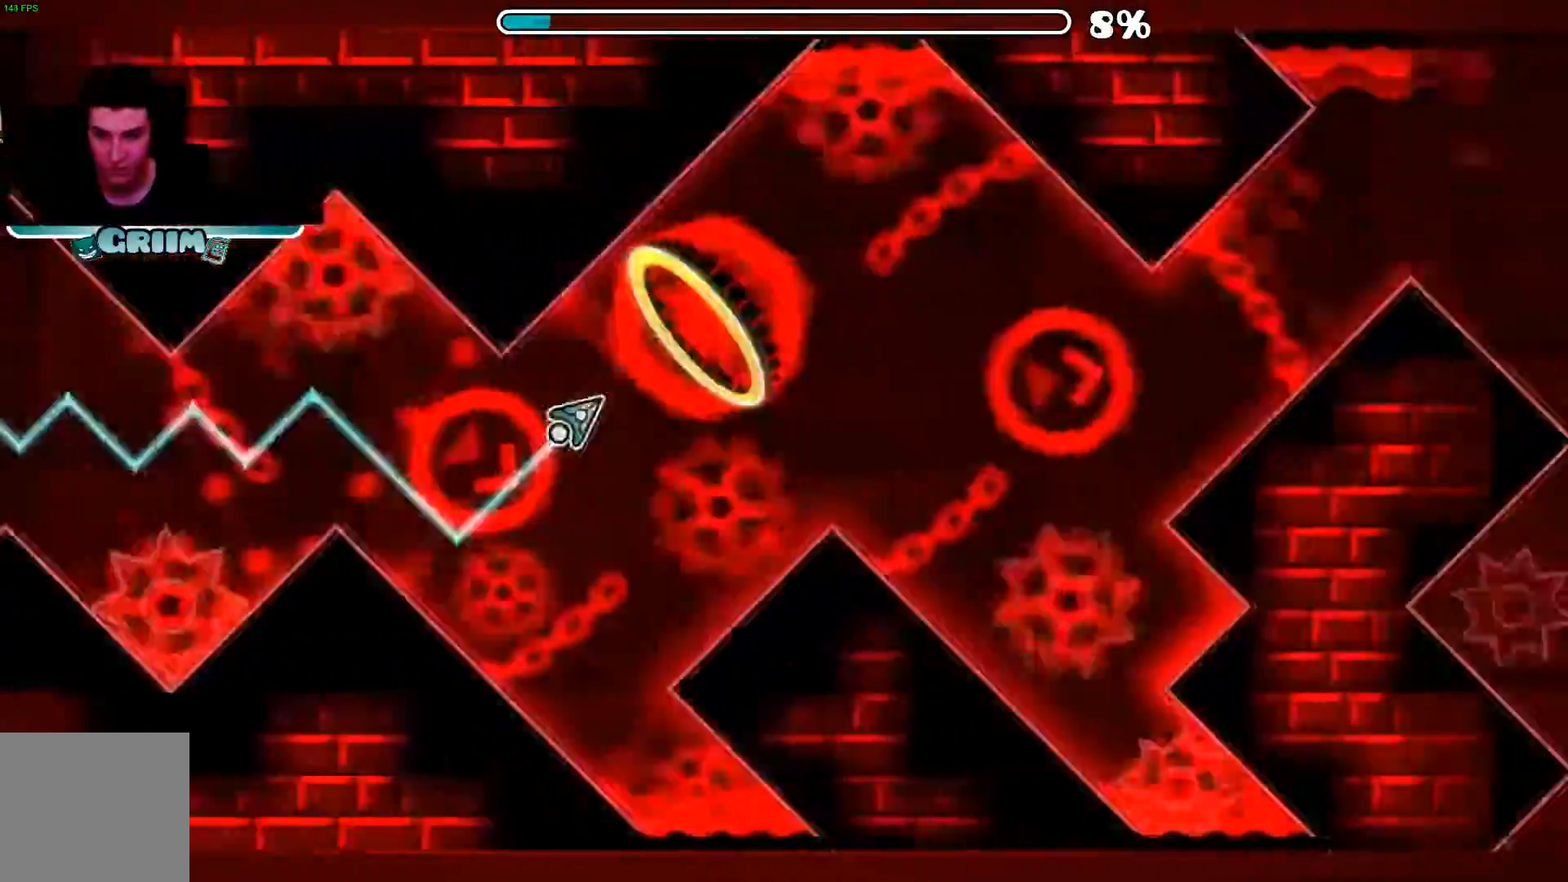
{"buttons": [], "left_stick": "center", "right_stick": "center", "events": [[260, "A", "up"], [340, "A", "down"], [420, "A", "up"]]}
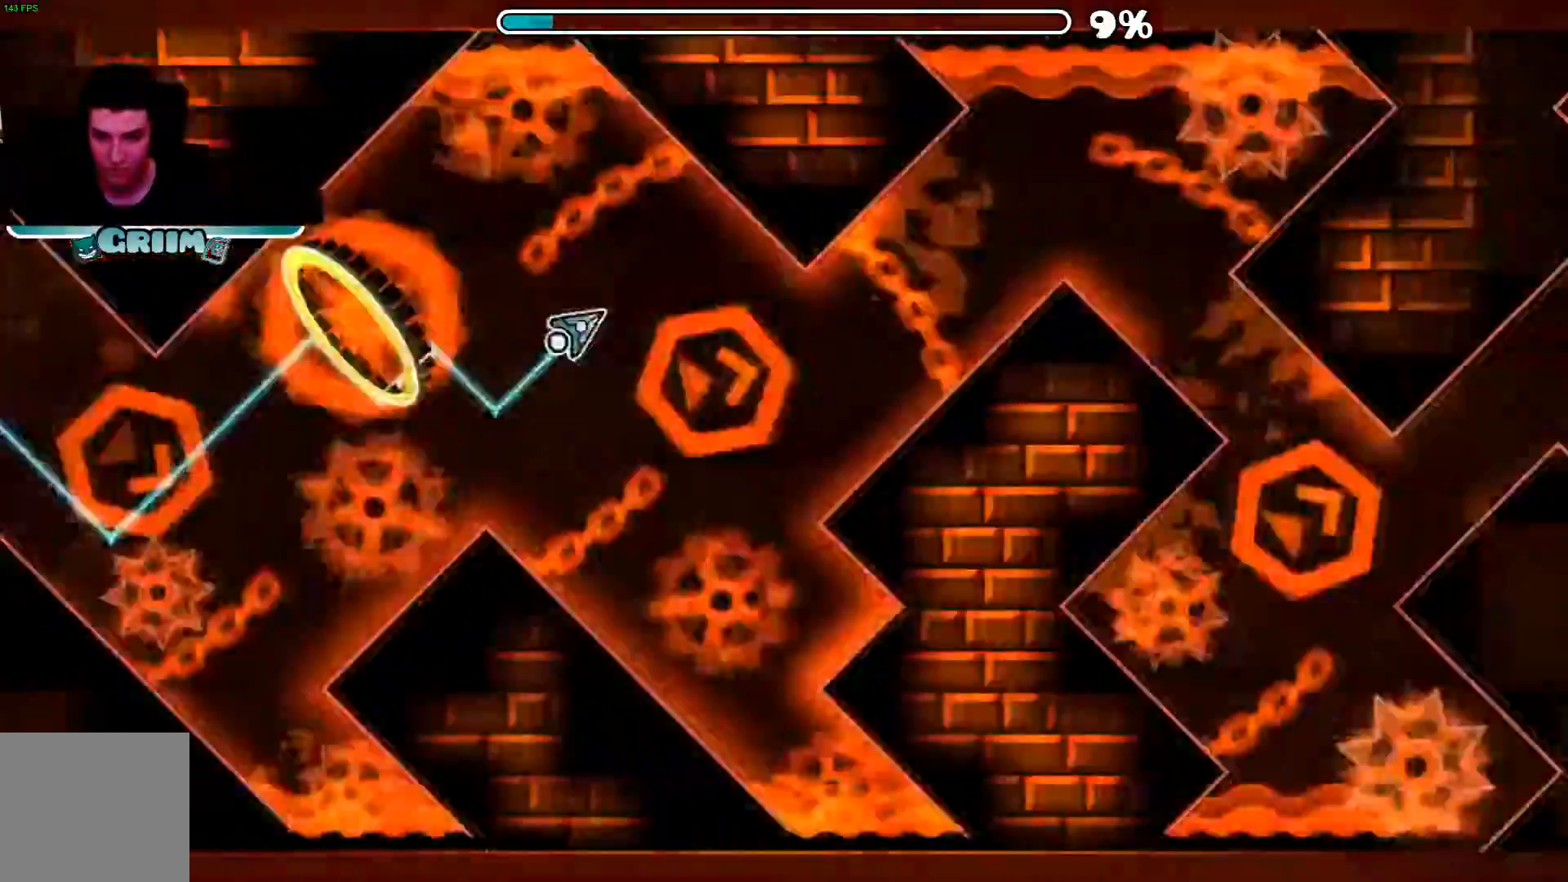
{"buttons": [], "left_stick": "center", "right_stick": "center", "events": [[40, "A", "down"], [260, "A", "up"]]}
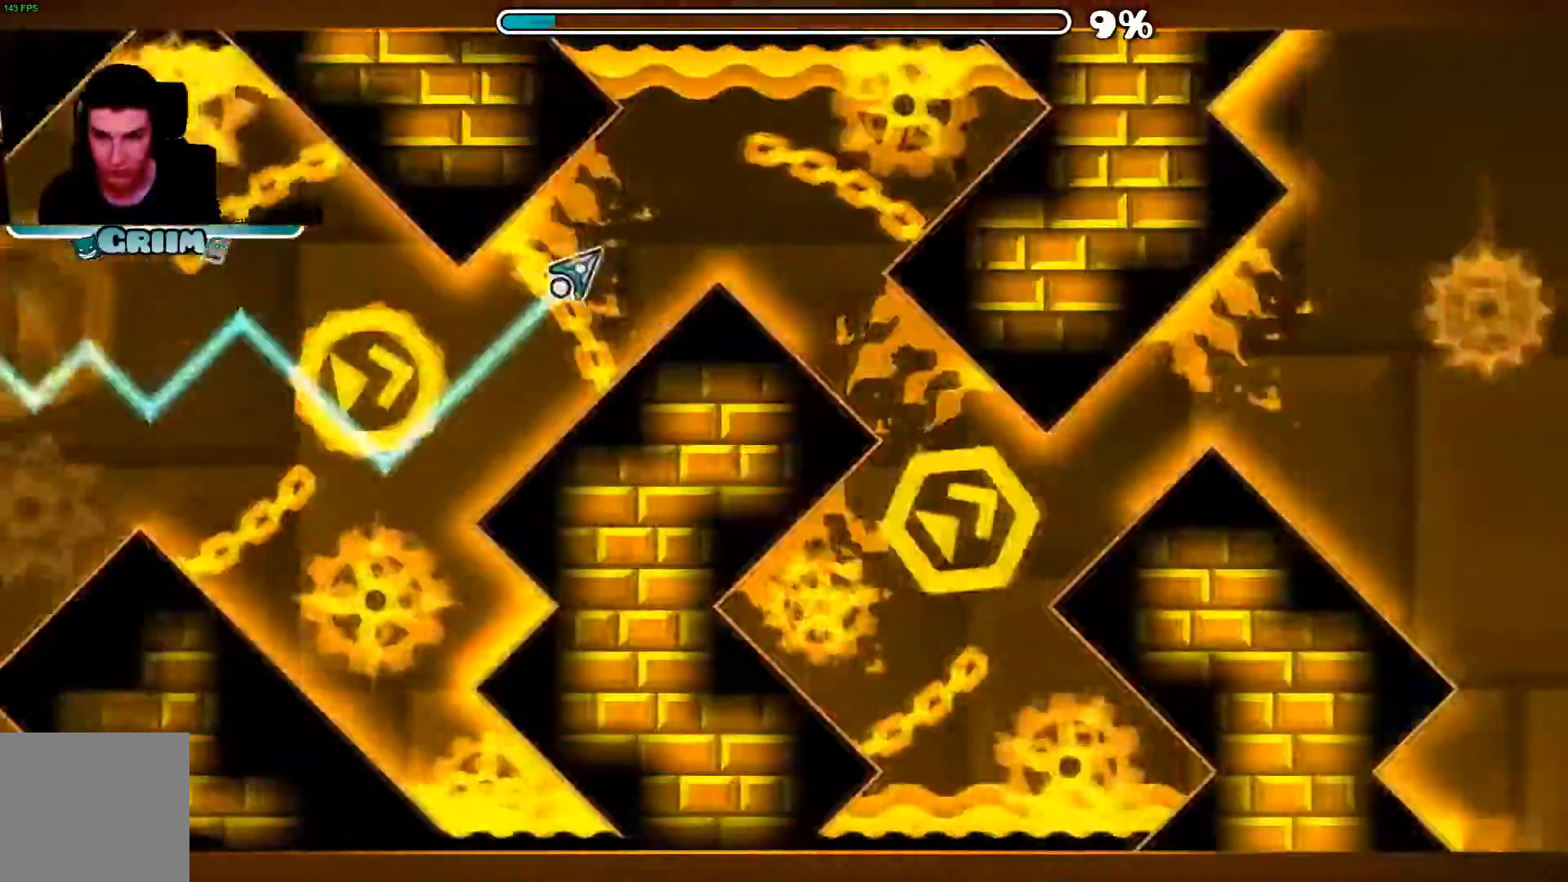
{"buttons": ["A"], "left_stick": "center", "right_stick": "center", "events": [[180, "A", "down"]]}